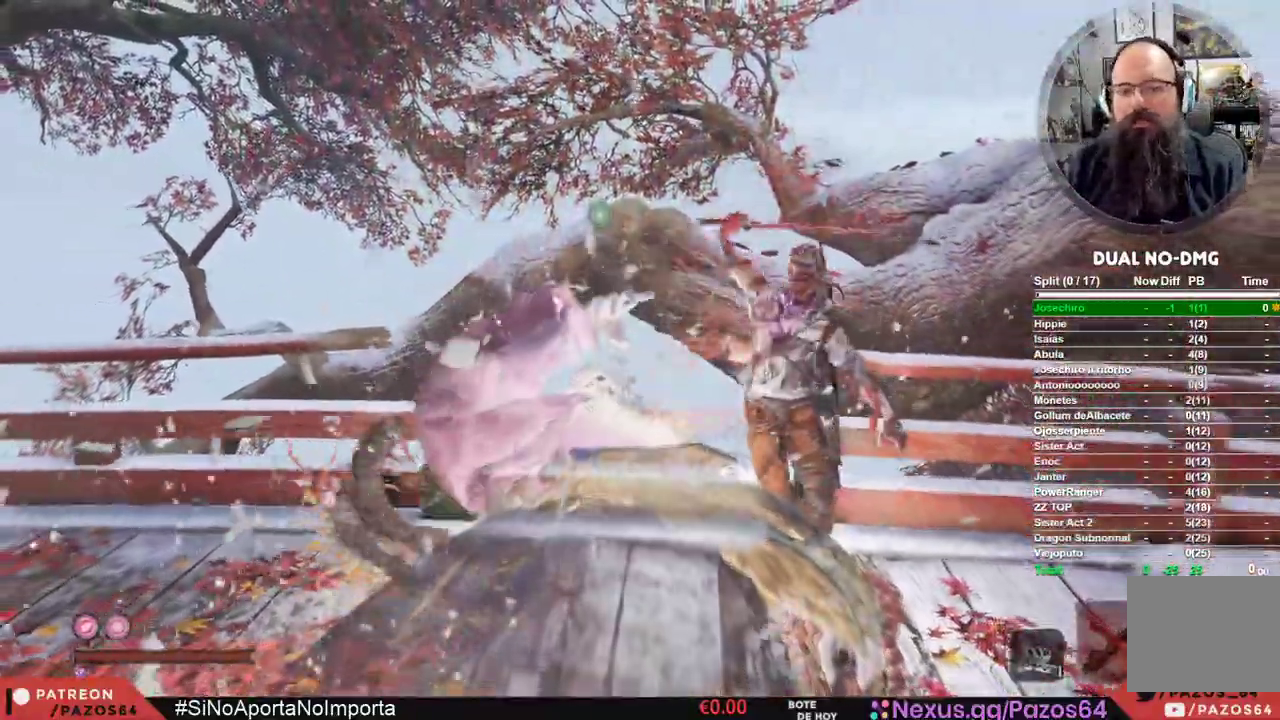
Gameplay with a controller (Xbox layout); each line is a JSON object with the inputs held at the frame after it (dt_ms = milliseconds from this image to that frame). "events" lists button and stick changes between this image and that frame as [ms after this image, input, new state], when the widget could be followed in between.
{"dt_ms": 500, "buttons": [], "left_stick": "center", "right_stick": "left", "events": [[300, "right_stick", "left"]]}
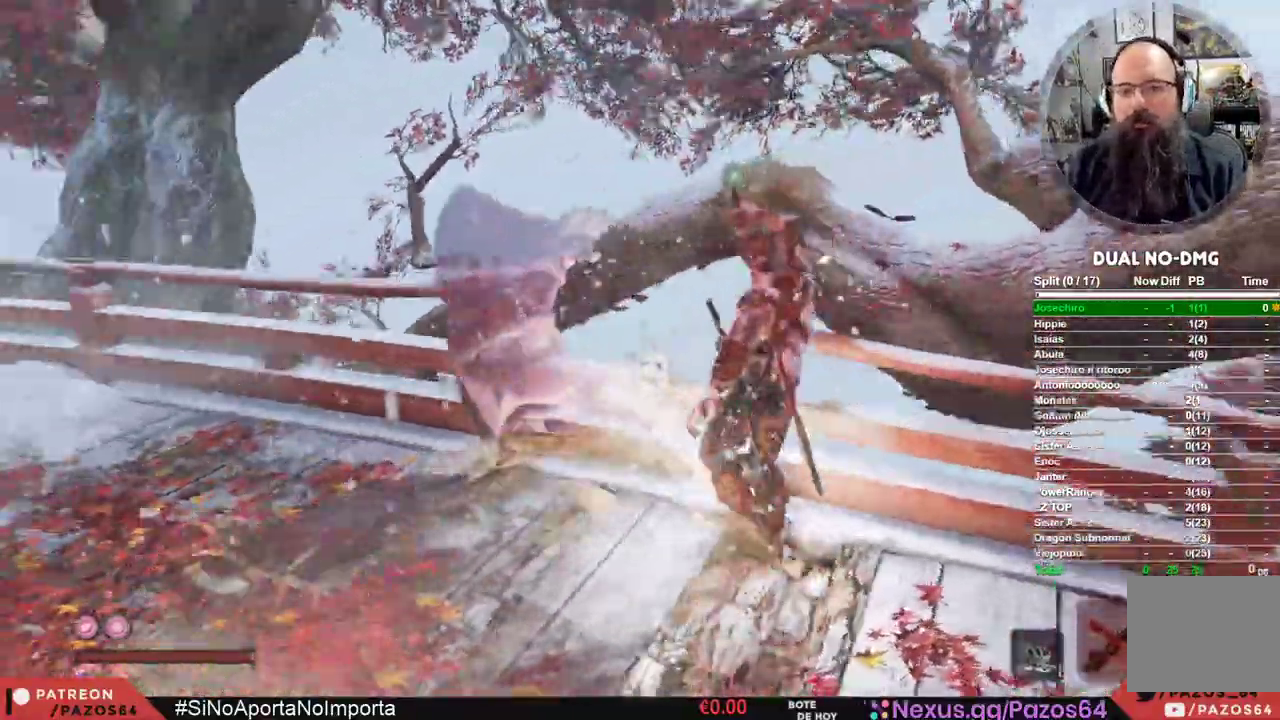
{"dt_ms": 500, "buttons": [], "left_stick": "up-left", "right_stick": "center"}
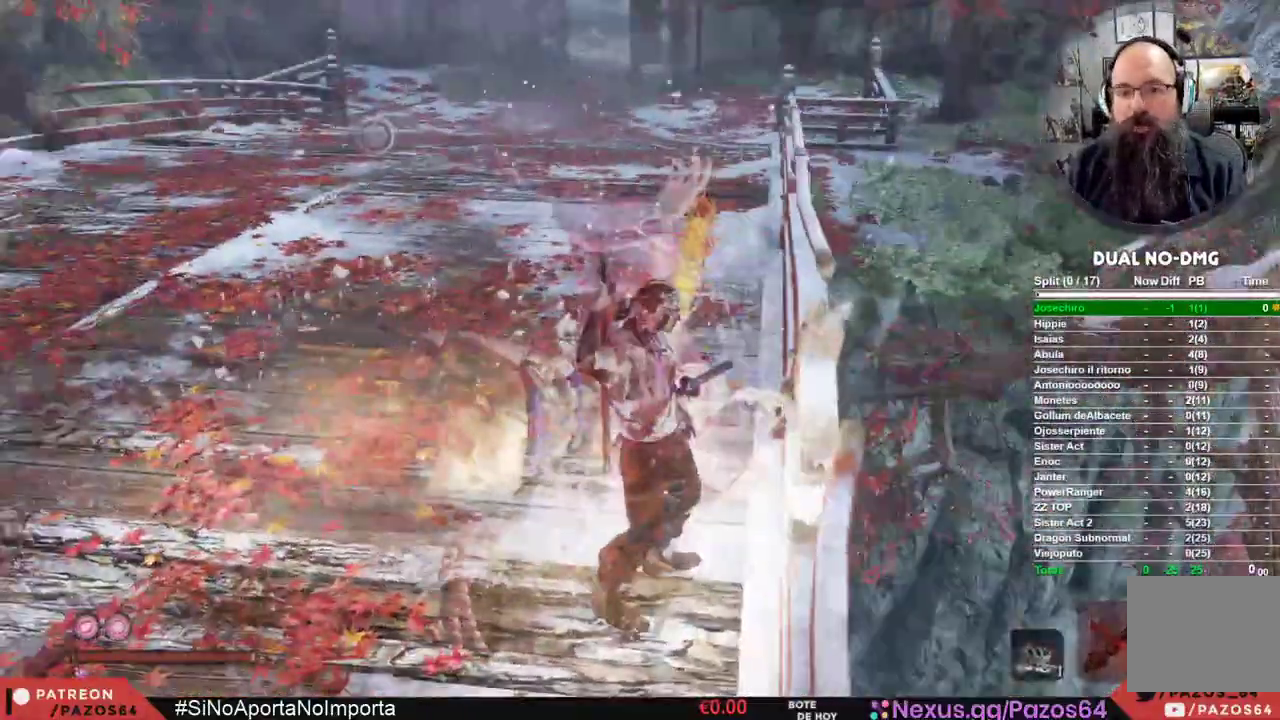
{"dt_ms": 1000, "buttons": [], "left_stick": "center", "right_stick": "center"}
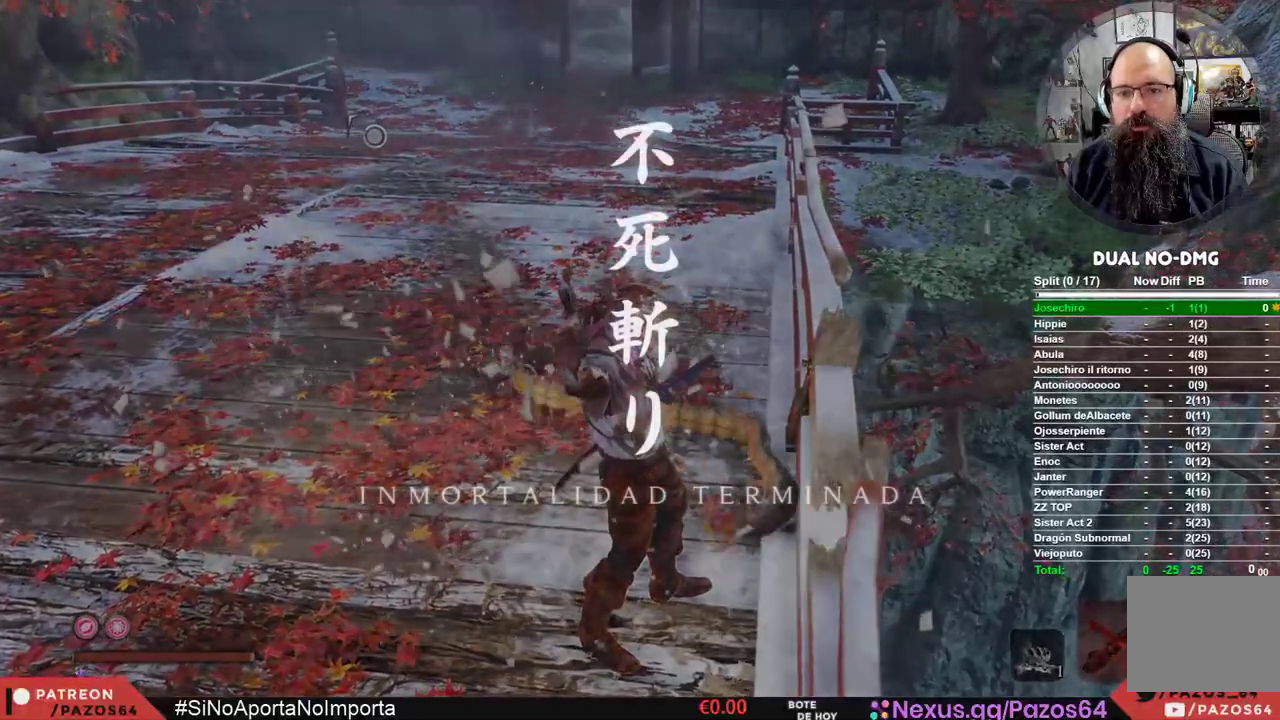
{"dt_ms": 500, "buttons": [], "left_stick": "center", "right_stick": "center", "events": [[117, "START", "down"], [333, "START", "up"]]}